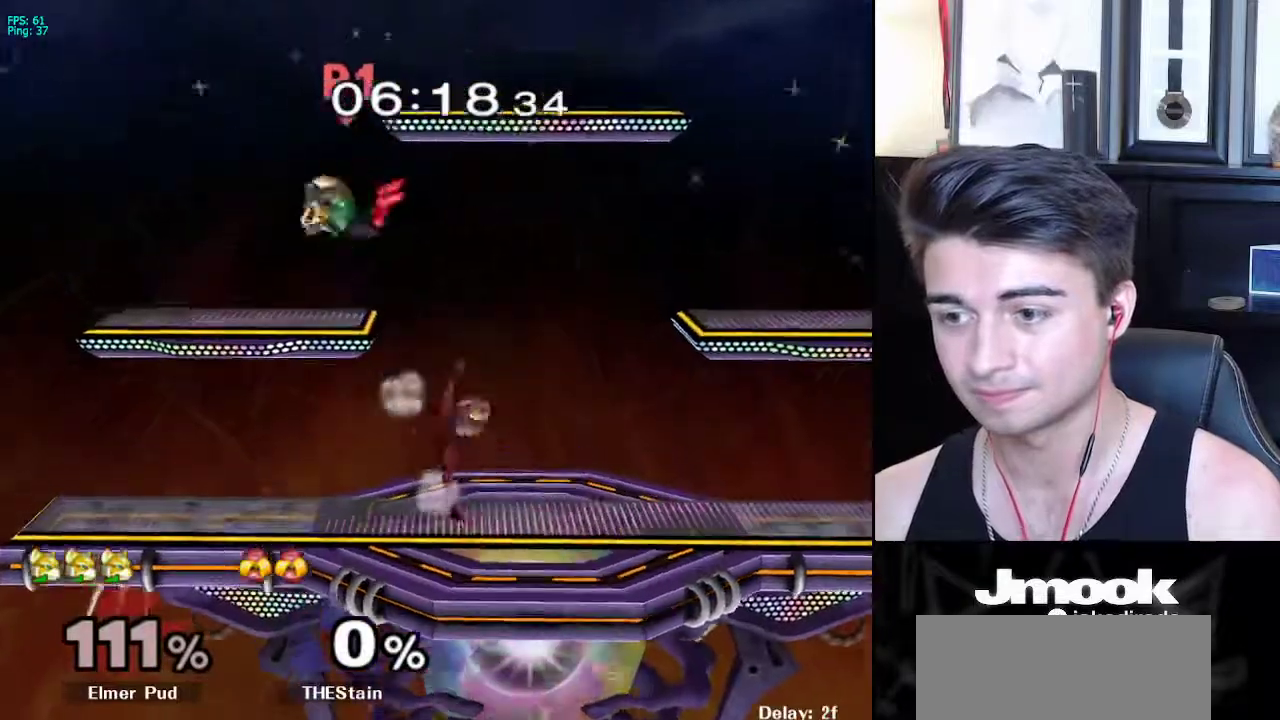
Gameplay with a controller (Nintendo layout); each line is a JSON object with the inputs held at the frame after it. "events" lists button and stick changes between this image and that frame as [ms after this image, input, new state], when the widget could be followed in between. Not read: L3 R3 START.
{"buttons": [], "left_stick": "up-right", "right_stick": "right", "events": [[267, "right_stick", "right"], [450, "left_stick", "up-right"]]}
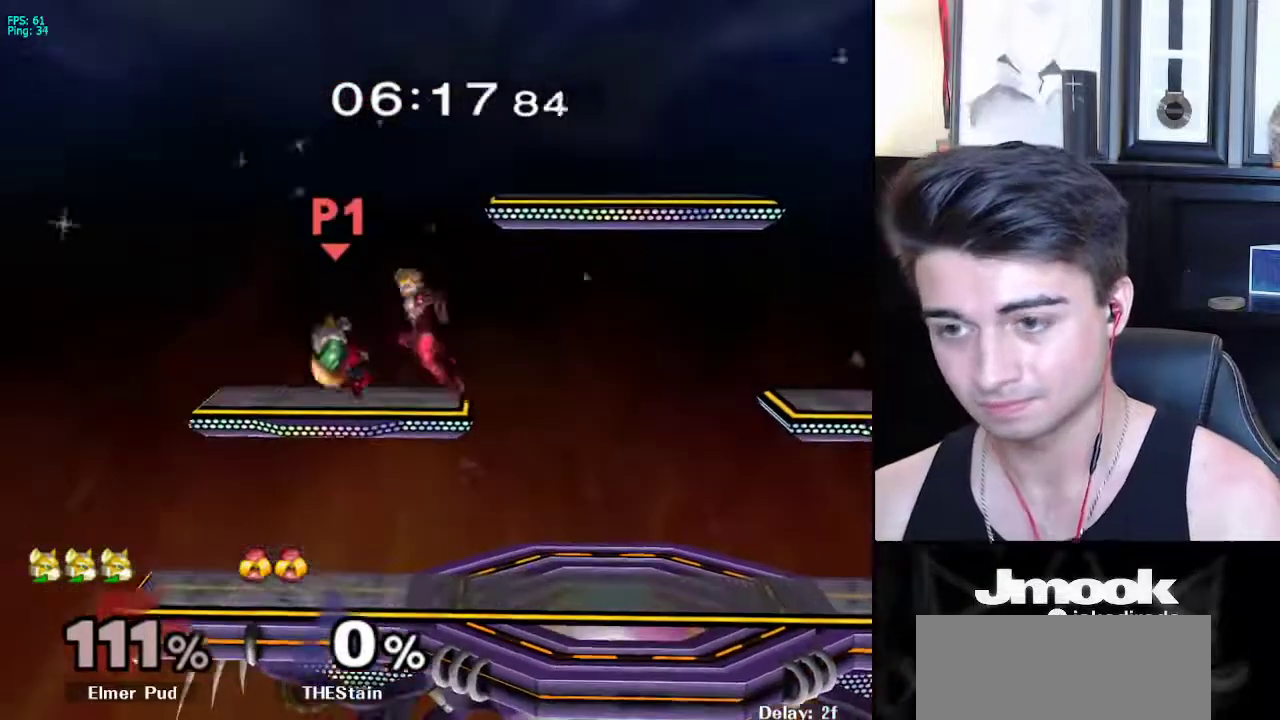
{"buttons": [], "left_stick": "left", "right_stick": "right", "events": [[450, "left_stick", "up-left"], [500, "left_stick", "left"]]}
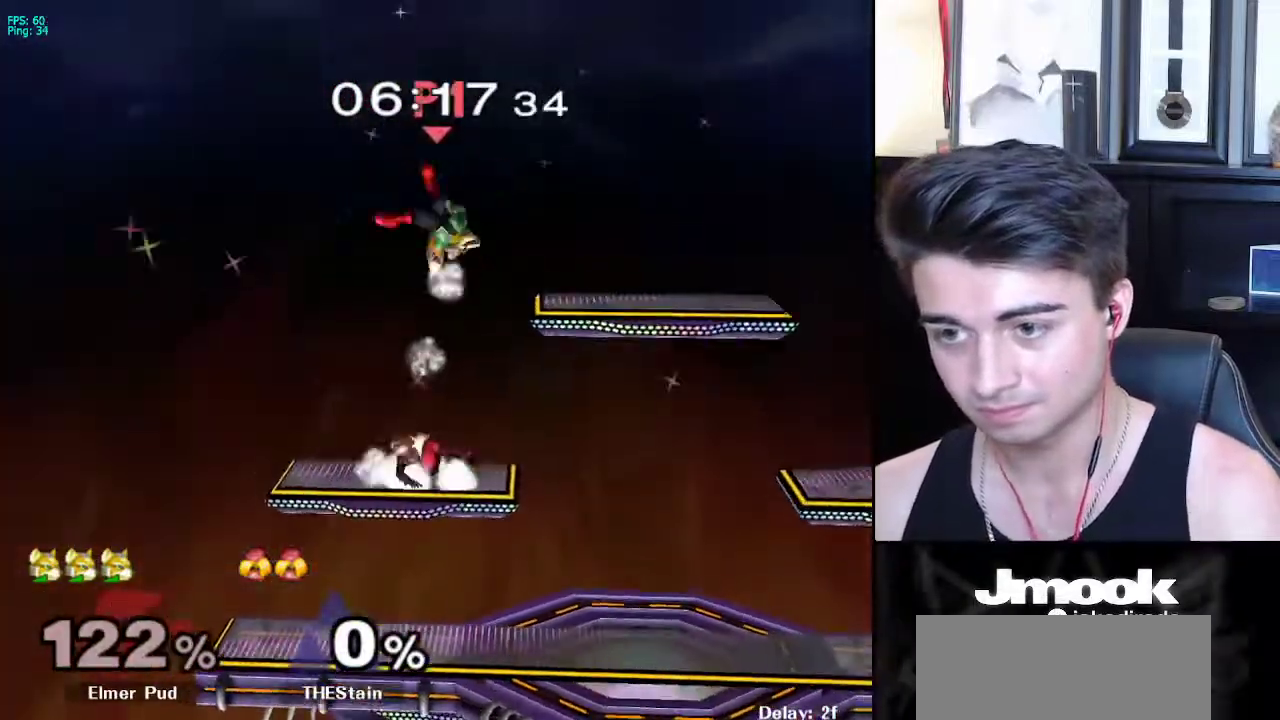
{"buttons": [], "left_stick": "down", "right_stick": "down", "events": [[50, "right_stick", "center"], [200, "left_stick", "center"], [250, "left_stick", "down"], [333, "right_stick", "down-left"], [450, "right_stick", "down"]]}
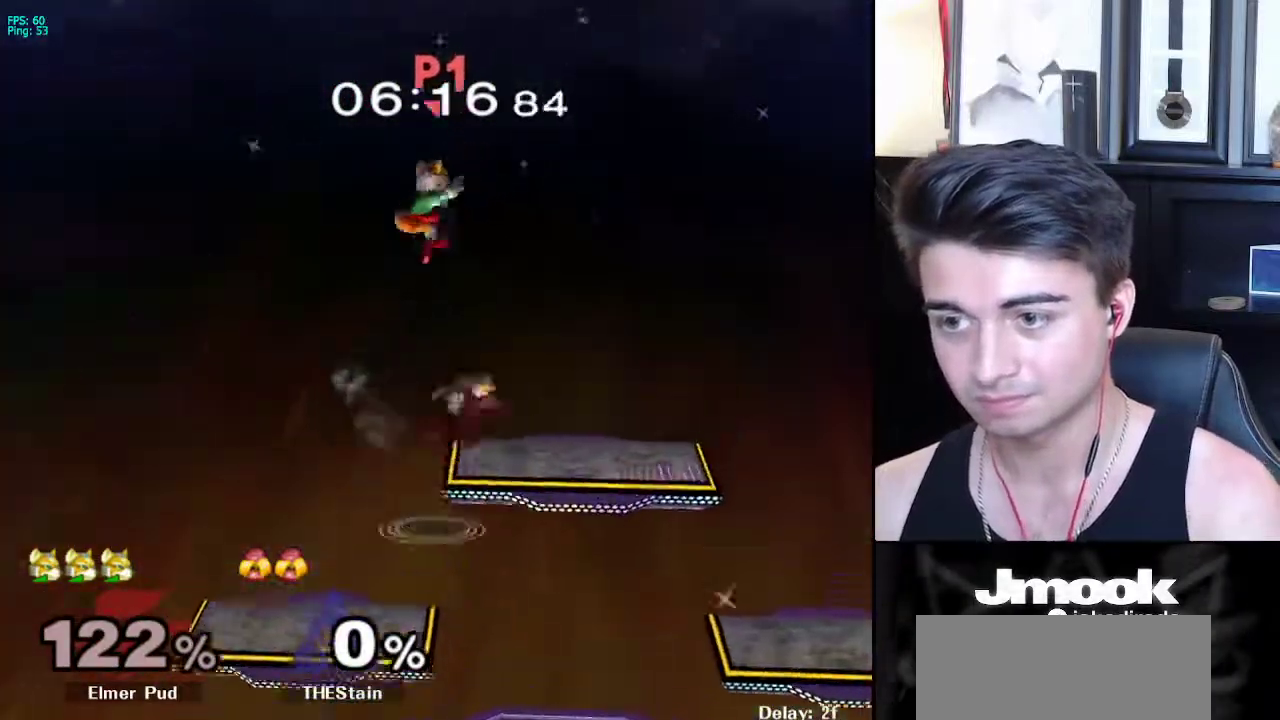
{"buttons": [], "left_stick": "up-right", "right_stick": "center", "events": [[233, "left_stick", "right"], [317, "left_stick", "up-right"], [383, "right_stick", "center"]]}
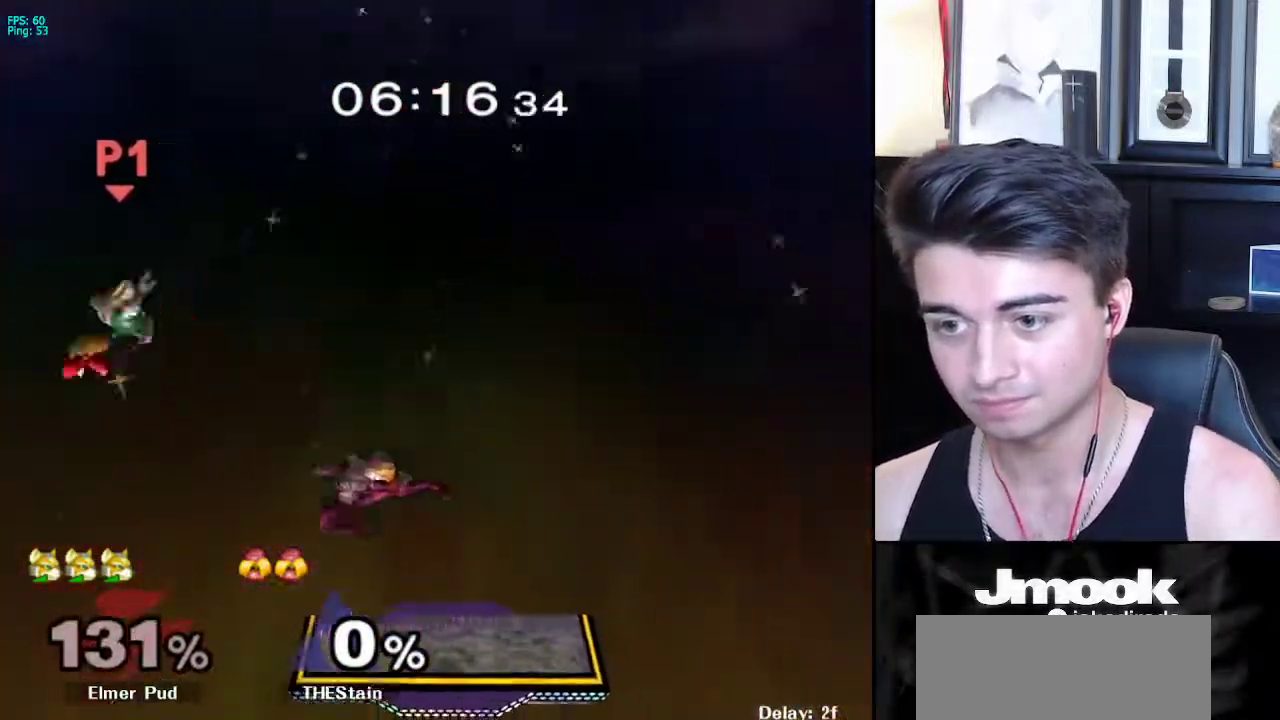
{"buttons": [], "left_stick": "right", "right_stick": "center", "events": [[167, "left_stick", "right"]]}
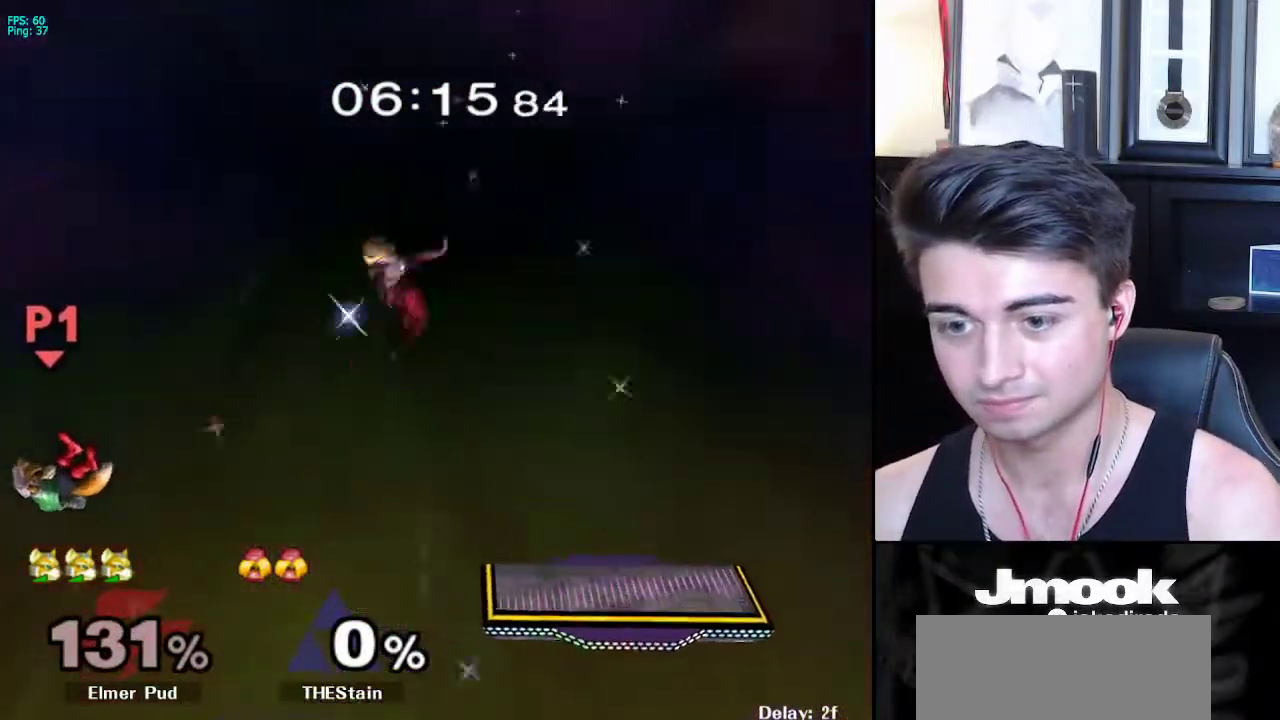
{"buttons": [], "left_stick": "up-left", "right_stick": "center", "events": [[200, "left_stick", "down-left"], [333, "left_stick", "left"], [467, "left_stick", "up-left"]]}
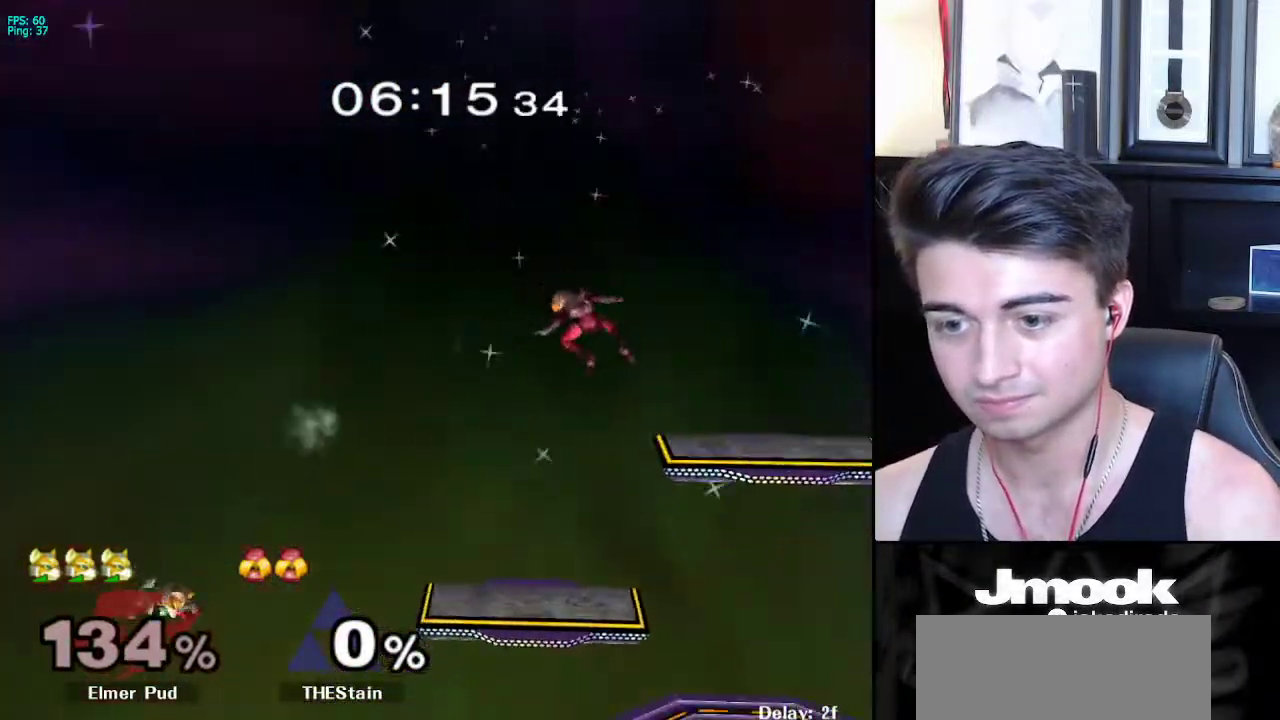
{"buttons": ["B"], "left_stick": "right", "right_stick": "center", "events": [[167, "X", "down"], [167, "left_stick", "right"], [383, "B", "down"], [500, "X", "up"]]}
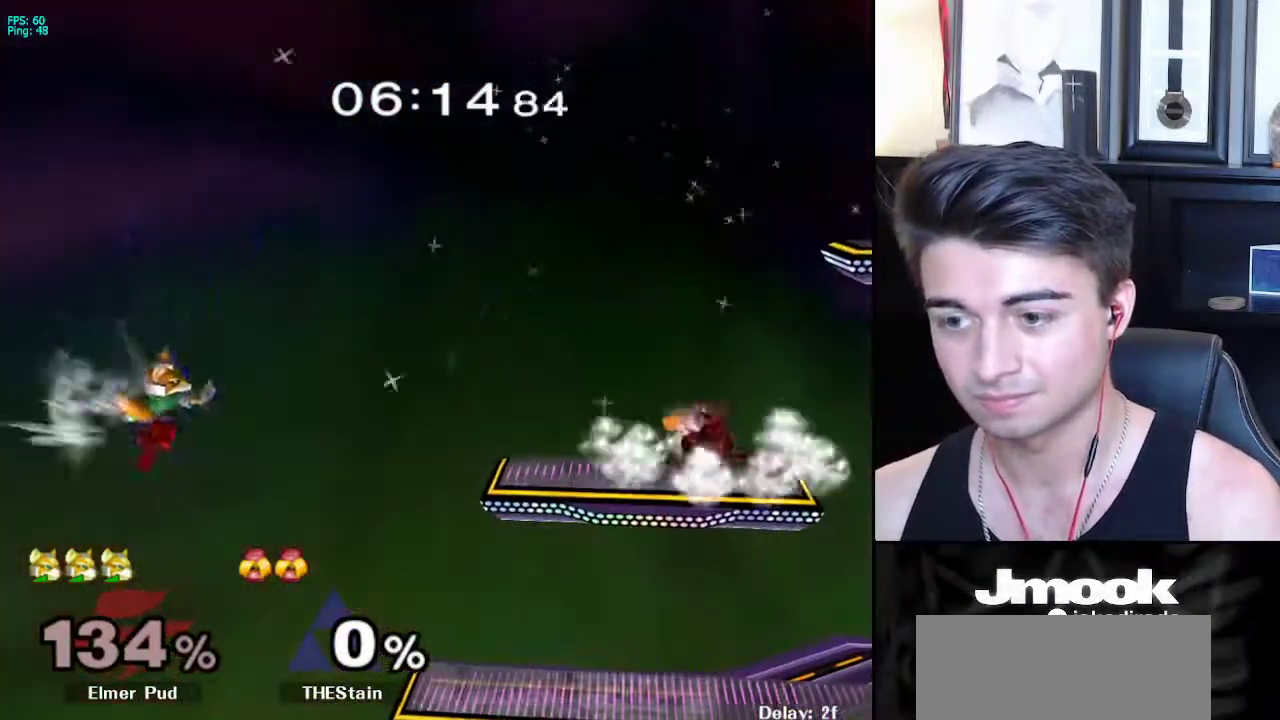
{"buttons": ["Z"], "left_stick": "center", "right_stick": "center", "events": [[133, "B", "up"], [217, "Z", "down"], [433, "left_stick", "center"]]}
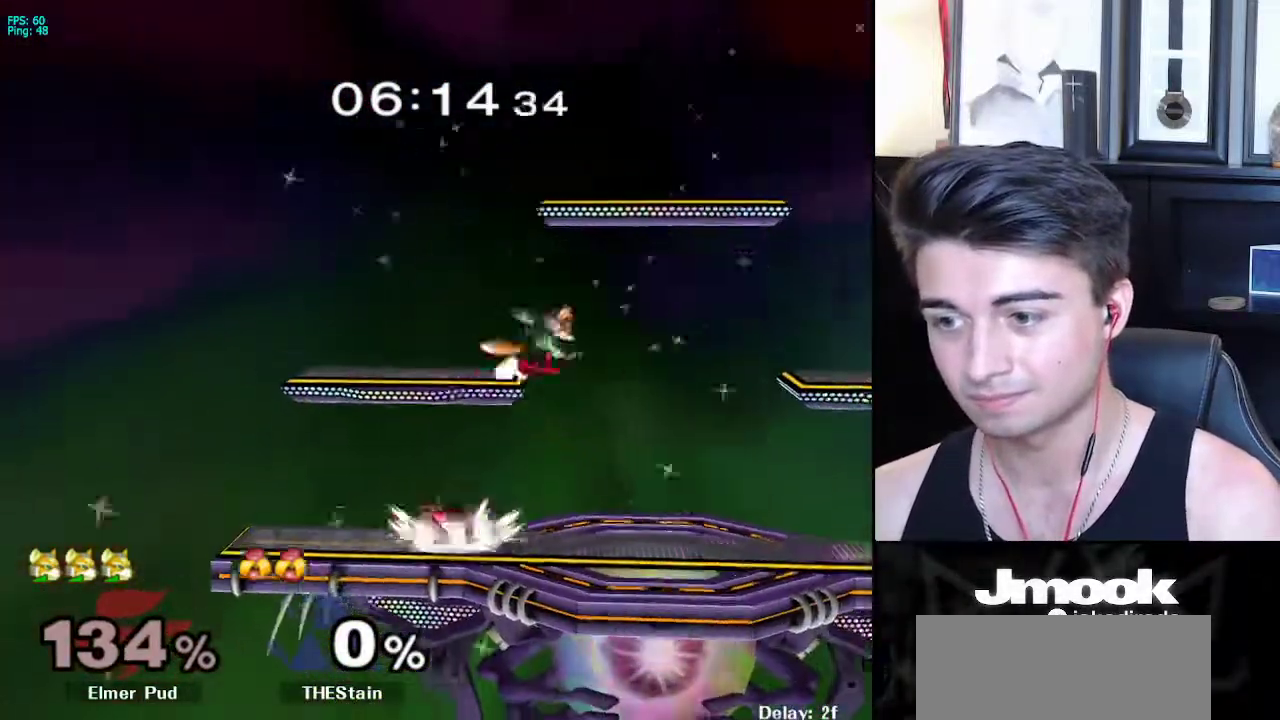
{"buttons": [], "left_stick": "center", "right_stick": "center", "events": [[500, "Z", "up"]]}
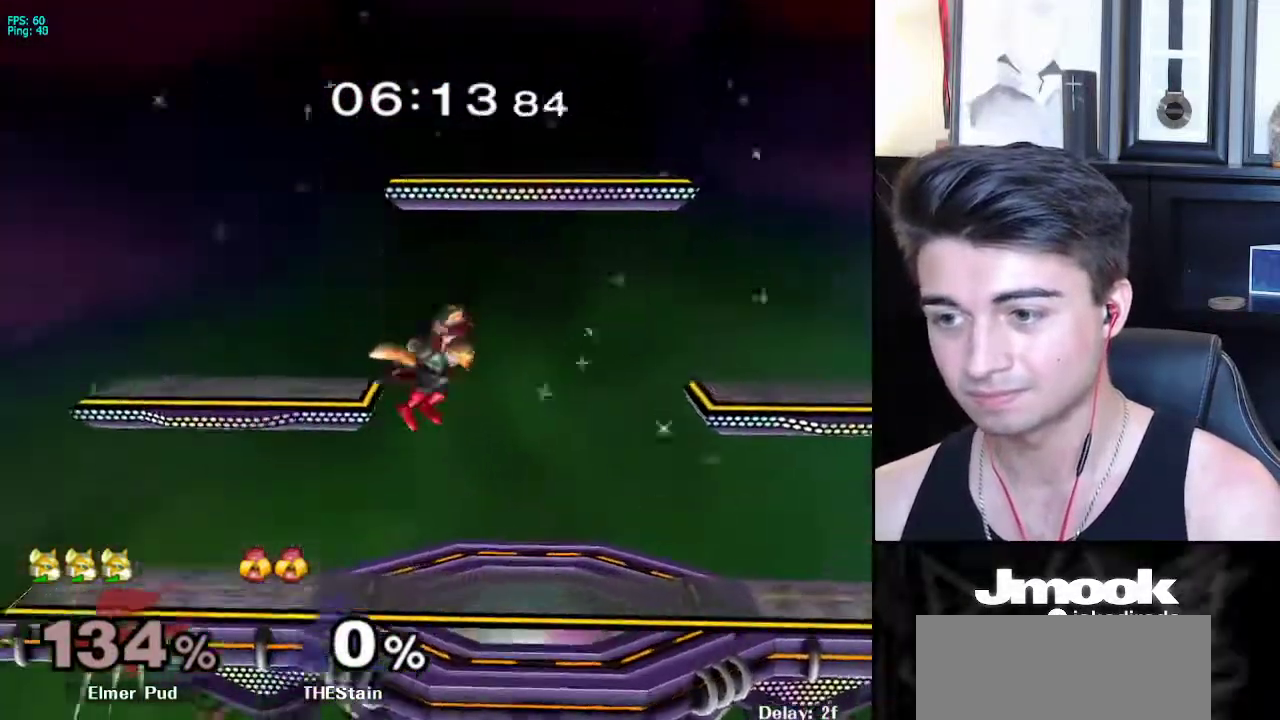
{"buttons": [], "left_stick": "up-right", "right_stick": "center", "events": [[50, "left_stick", "down"], [150, "left_stick", "center"], [250, "X", "down"], [267, "X", "up"], [267, "left_stick", "up-right"], [283, "L1", "down"], [317, "Z", "down"], [433, "Z", "up"], [450, "L1", "up"]]}
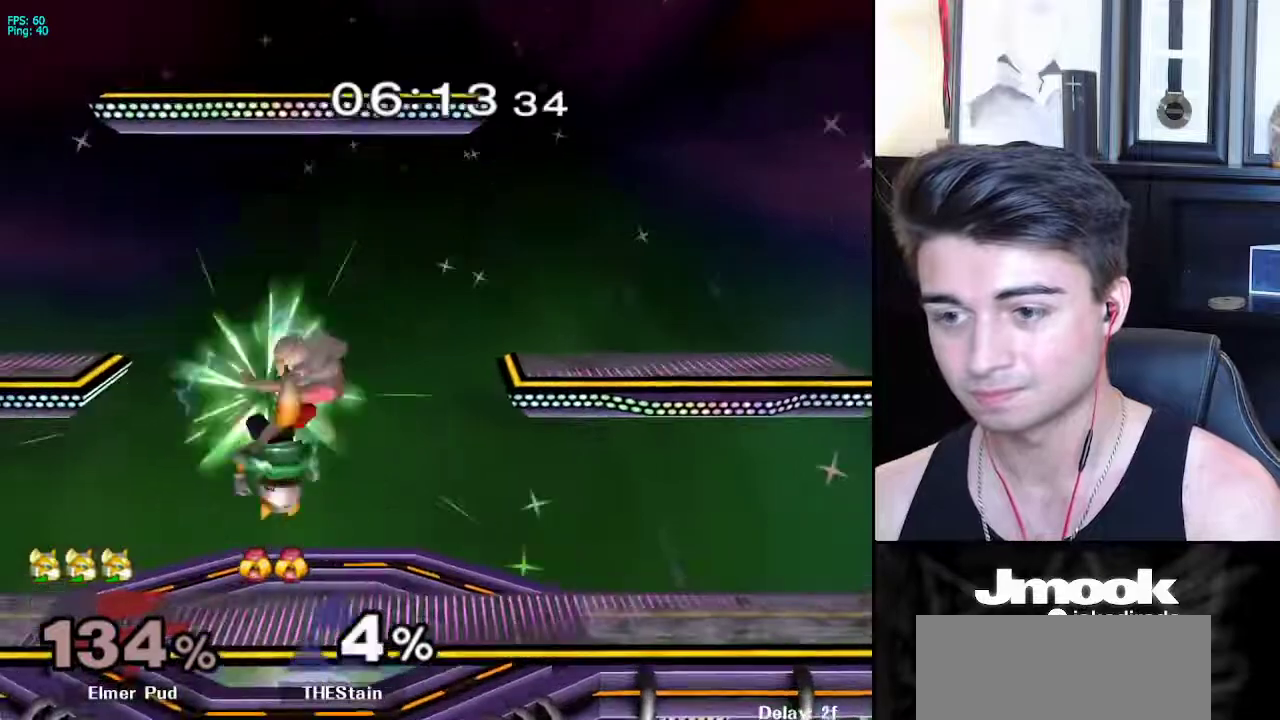
{"buttons": ["X"], "left_stick": "right", "right_stick": "center", "events": [[50, "left_stick", "up"], [150, "L1", "down"], [167, "left_stick", "down"], [250, "left_stick", "center"], [283, "L1", "up"], [433, "left_stick", "right"], [467, "X", "down"]]}
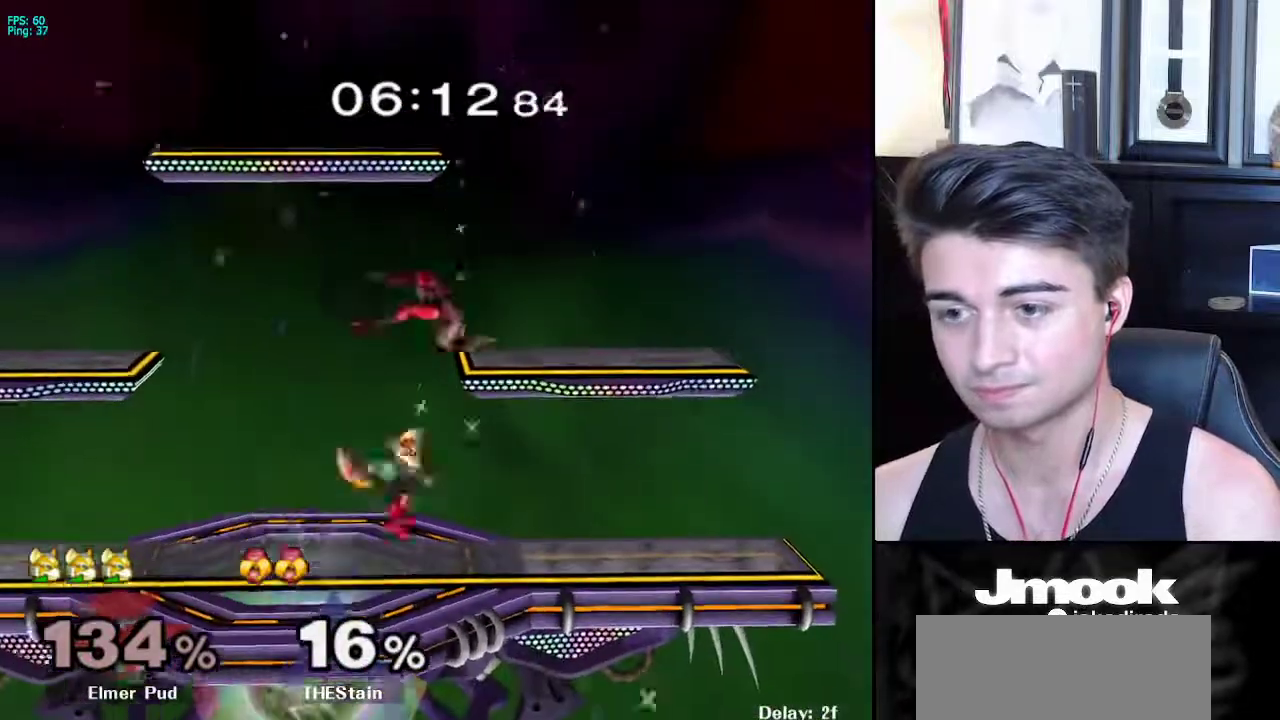
{"buttons": ["L1"], "left_stick": "center", "right_stick": "center", "events": [[17, "right_stick", "up"], [83, "left_stick", "center"], [100, "right_stick", "center"], [167, "left_stick", "left"], [250, "X", "up"], [383, "L1", "down"], [433, "left_stick", "down"], [500, "left_stick", "center"]]}
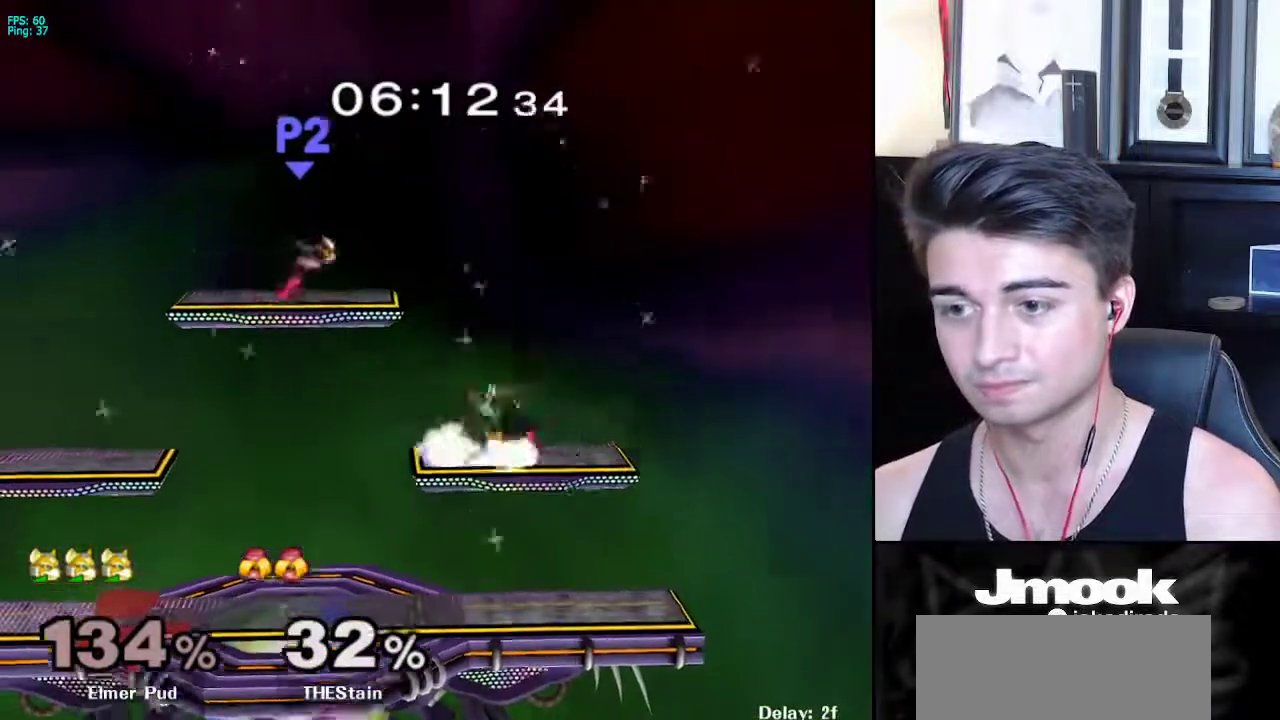
{"buttons": [], "left_stick": "center", "right_stick": "center", "events": [[17, "L1", "up"], [100, "left_stick", "left"], [167, "X", "down"], [317, "left_stick", "center"], [350, "X", "up"]]}
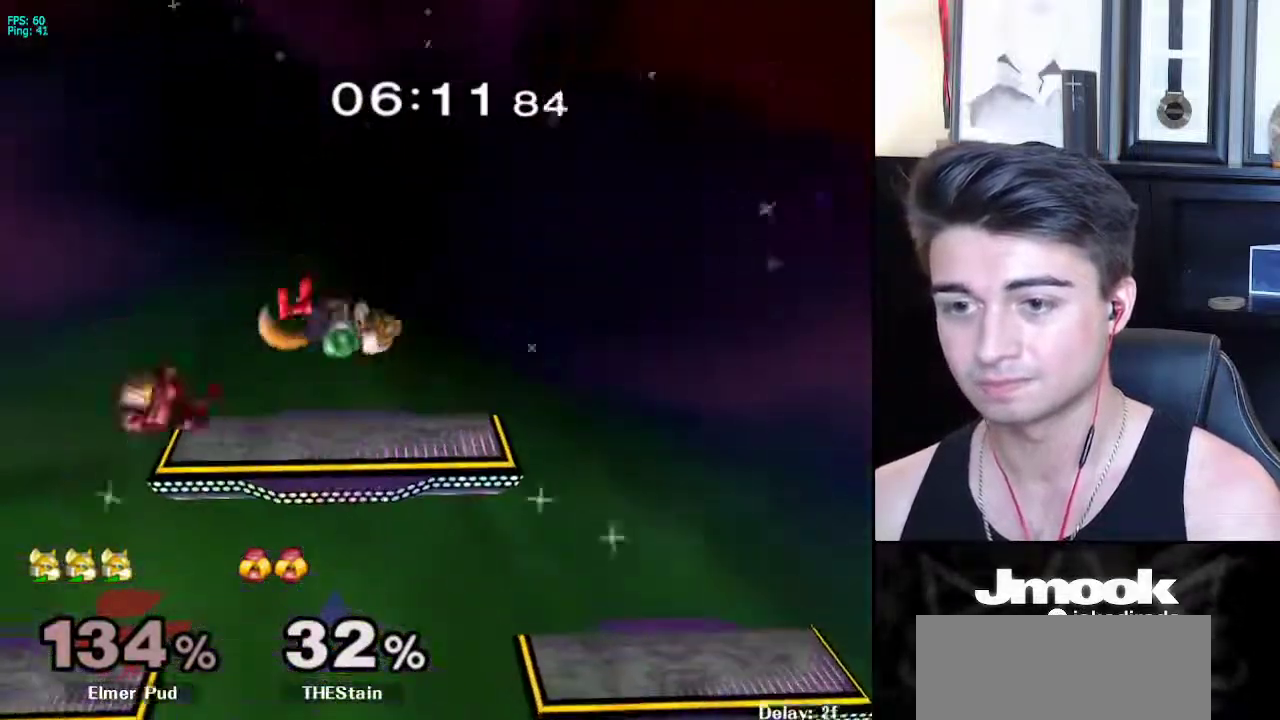
{"buttons": [], "left_stick": "left", "right_stick": "center", "events": [[33, "A", "down"], [133, "A", "up"], [167, "L1", "down"], [267, "L1", "up"], [333, "left_stick", "left"], [400, "right_stick", "left"], [483, "right_stick", "center"]]}
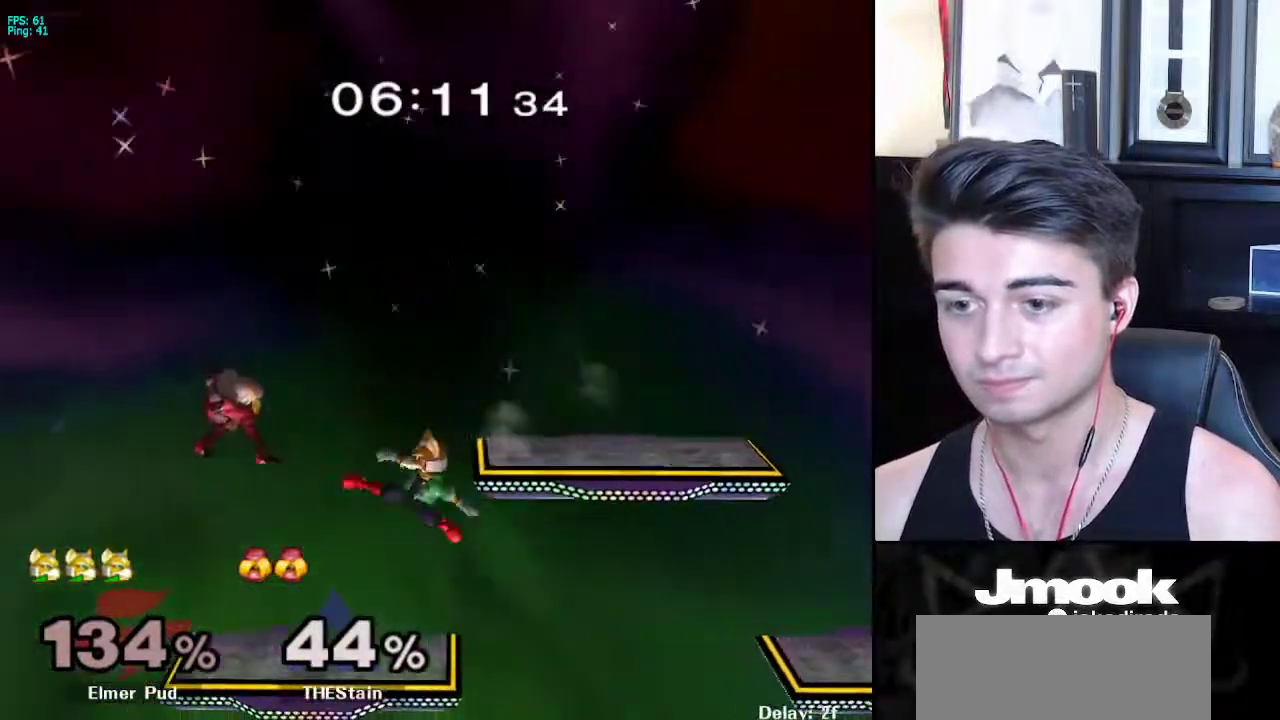
{"buttons": [], "left_stick": "left", "right_stick": "center", "events": [[83, "L1", "down"], [167, "L1", "up"], [167, "left_stick", "center"], [283, "left_stick", "left"], [367, "L1", "down"], [450, "L1", "up"]]}
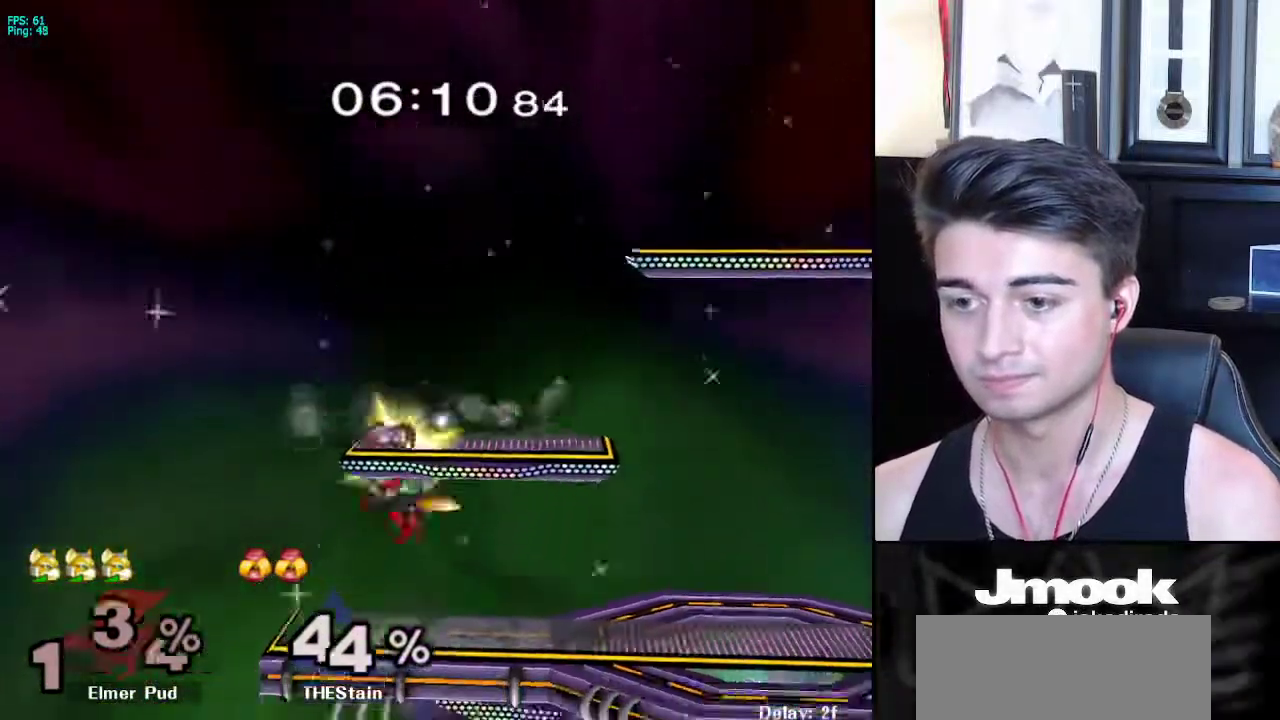
{"buttons": [], "left_stick": "left", "right_stick": "center", "events": [[117, "L1", "down"], [117, "left_stick", "down"], [200, "L1", "up"], [200, "left_stick", "up"], [400, "left_stick", "left"], [417, "R1", "down"], [483, "R1", "up"]]}
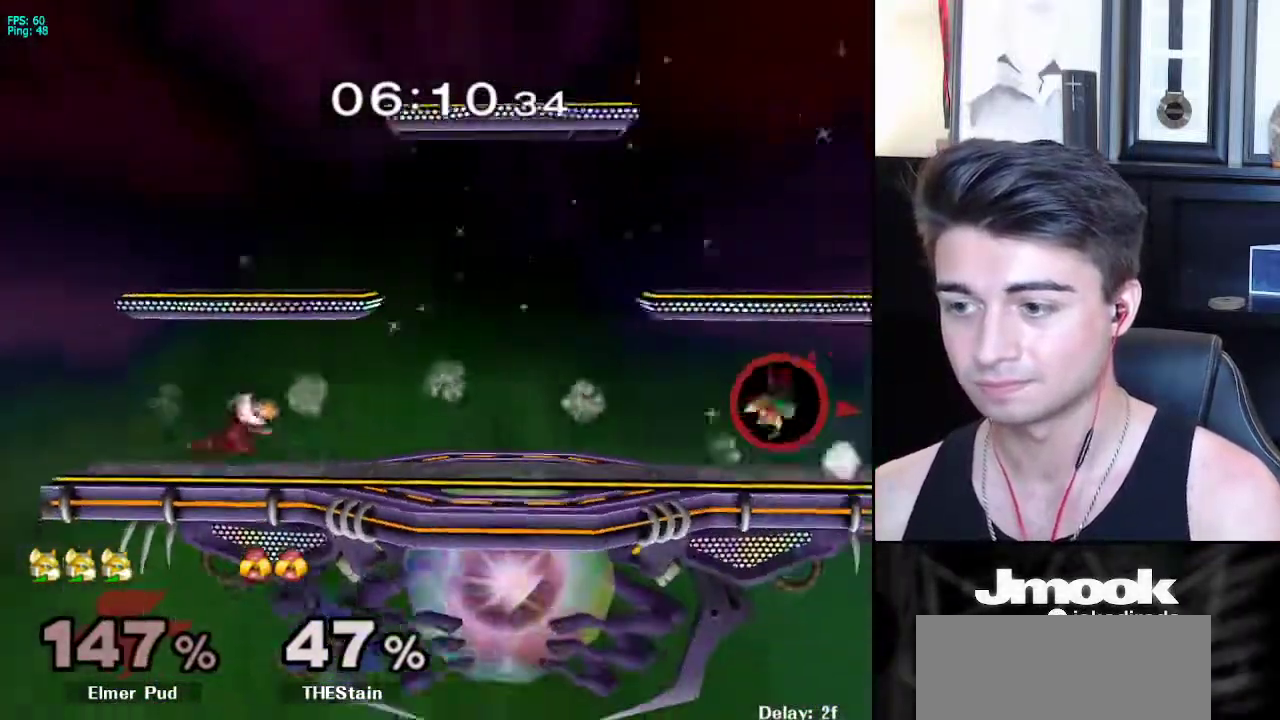
{"buttons": [], "left_stick": "center", "right_stick": "center", "events": [[483, "left_stick", "center"]]}
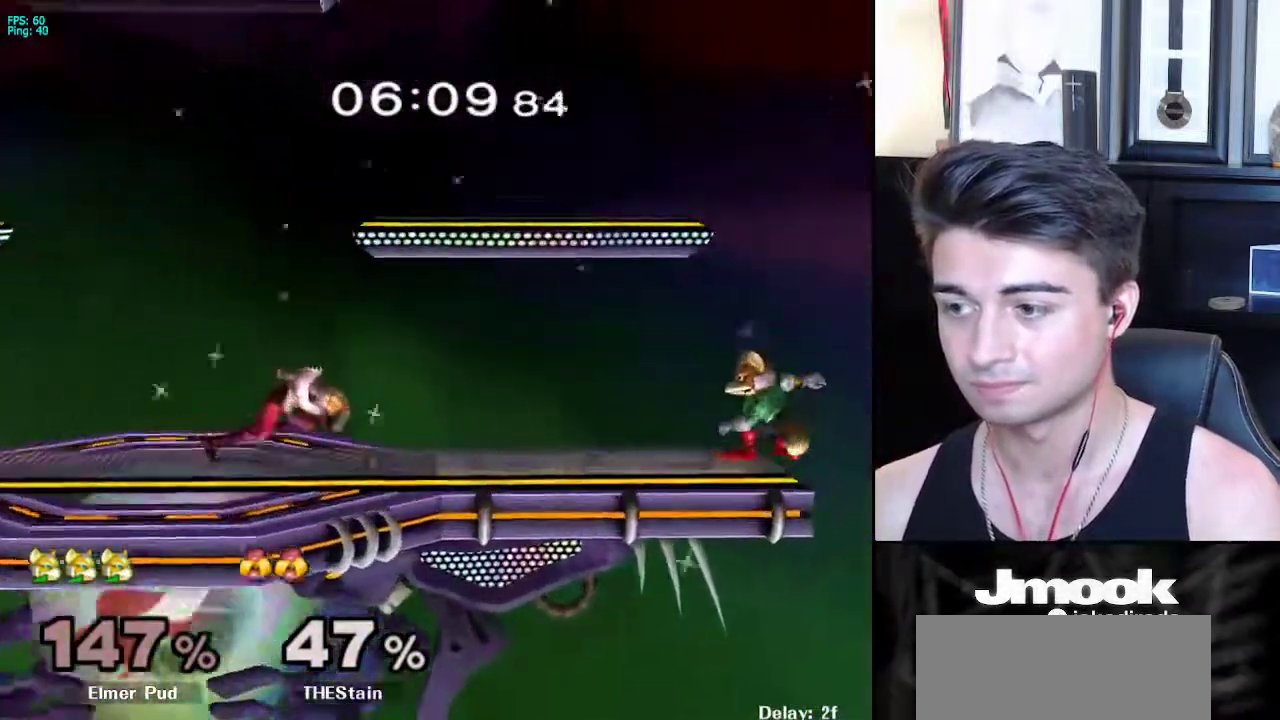
{"buttons": ["B"], "left_stick": "down", "right_stick": "center", "events": [[433, "left_stick", "down"], [483, "B", "down"]]}
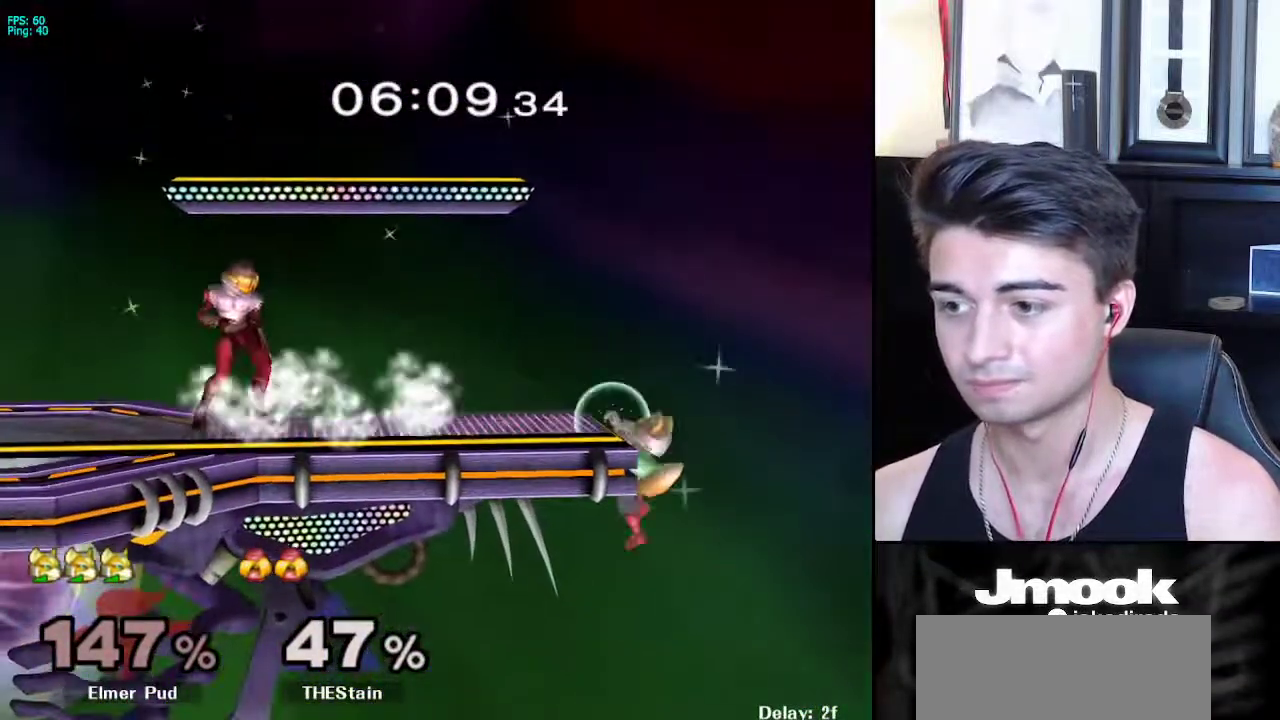
{"buttons": [], "left_stick": "center", "right_stick": "down", "events": [[33, "B", "up"], [50, "left_stick", "up"], [100, "B", "down"], [183, "left_stick", "center"], [250, "B", "up"], [367, "right_stick", "down"]]}
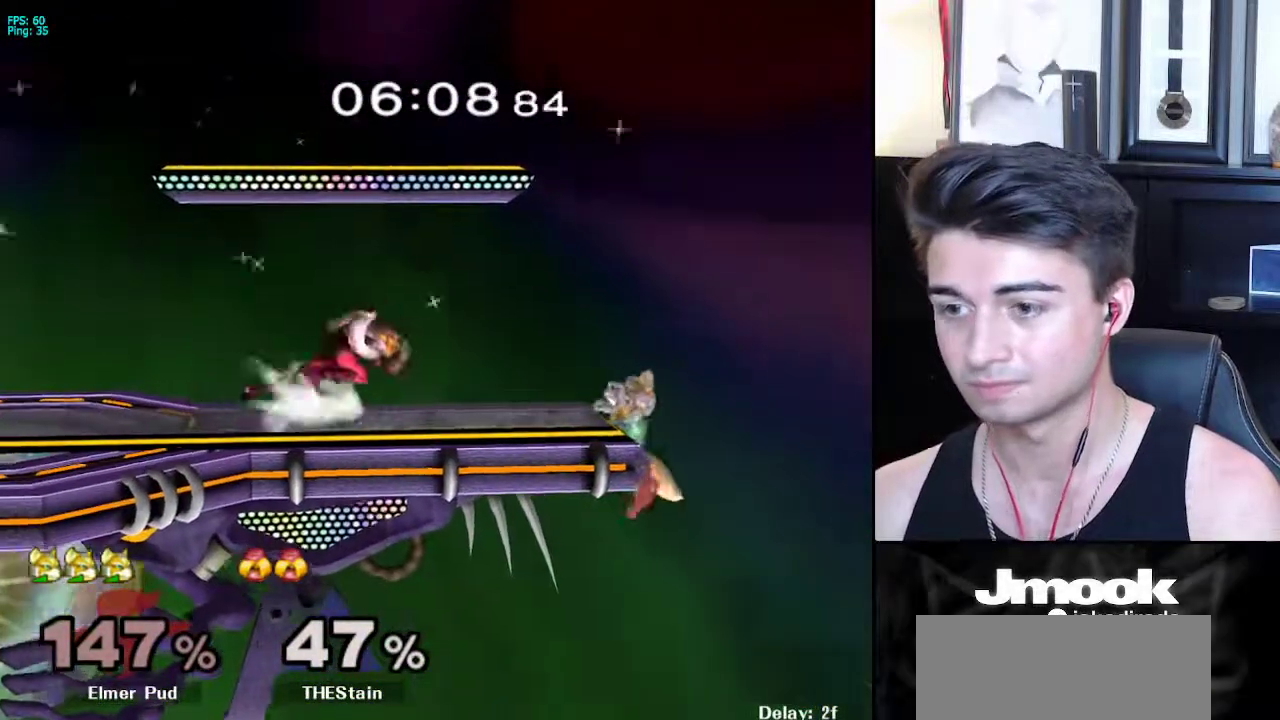
{"buttons": ["R1"], "left_stick": "down-right", "right_stick": "down", "events": [[83, "left_stick", "down-right"], [200, "R1", "down"]]}
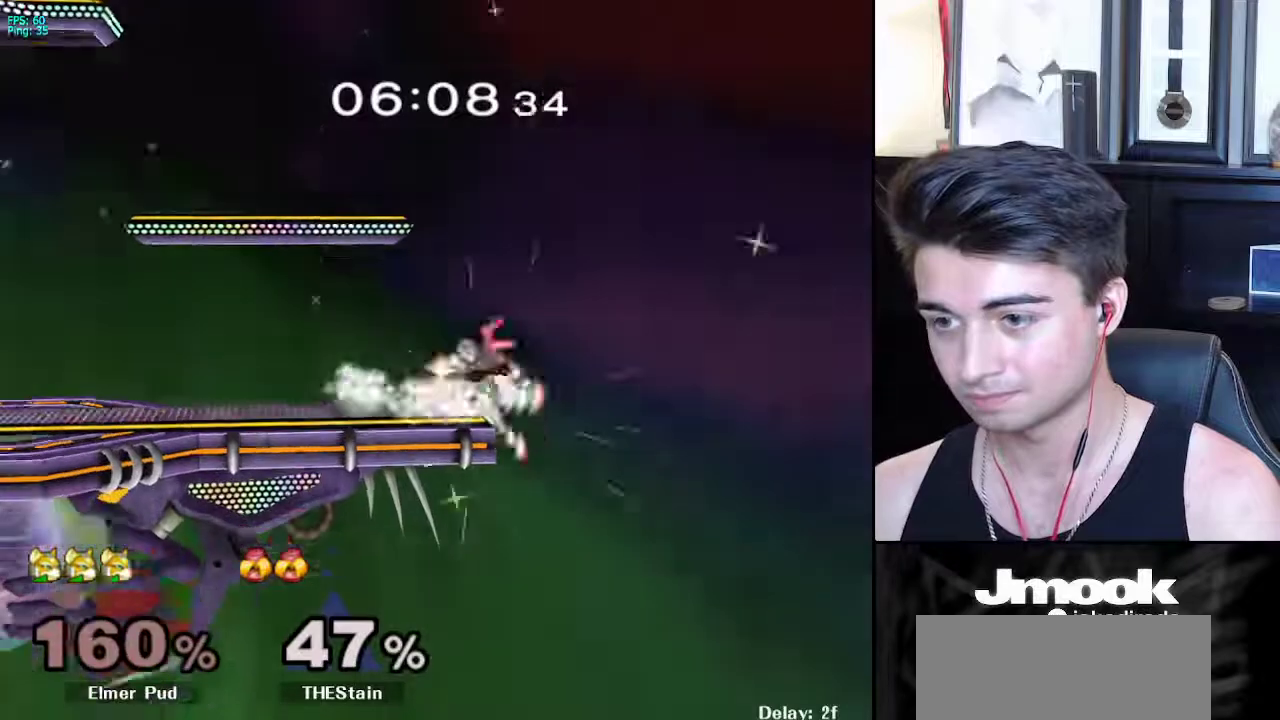
{"buttons": [], "left_stick": "center", "right_stick": "center", "events": [[100, "R1", "up"], [200, "left_stick", "center"], [467, "right_stick", "center"]]}
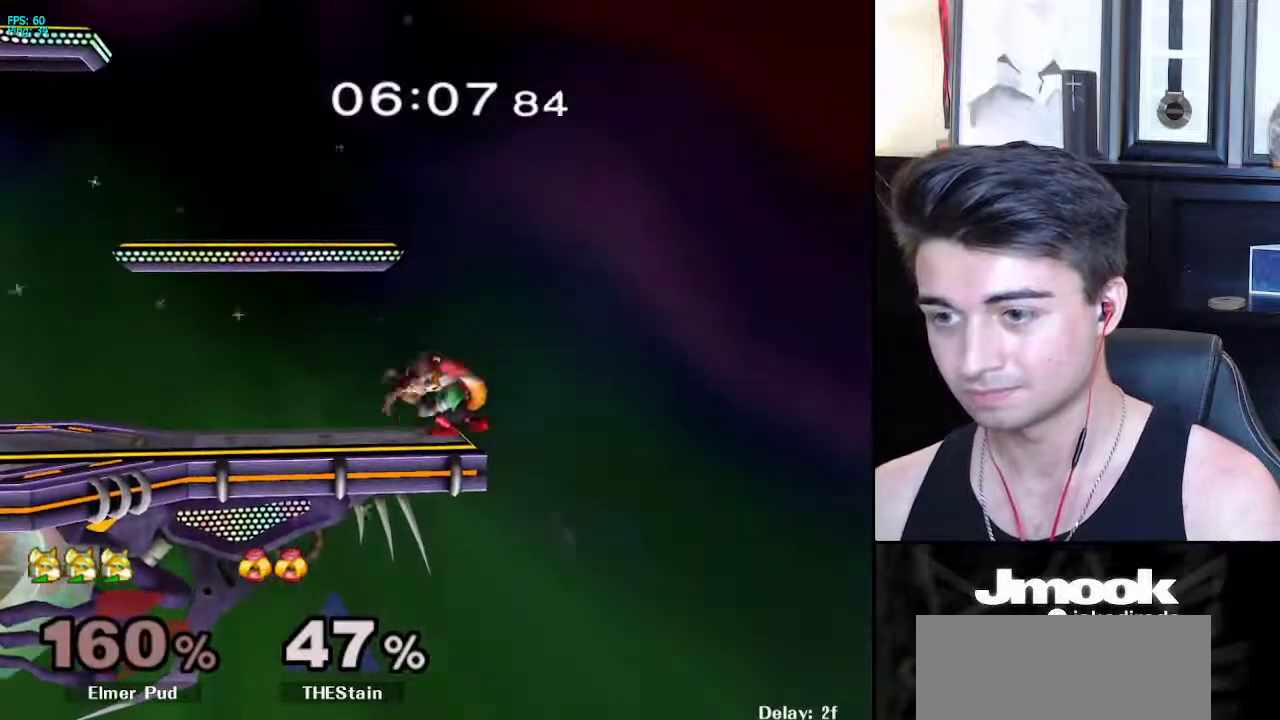
{"buttons": [], "left_stick": "left", "right_stick": "center", "events": [[67, "left_stick", "left"], [217, "B", "down"], [350, "B", "up"]]}
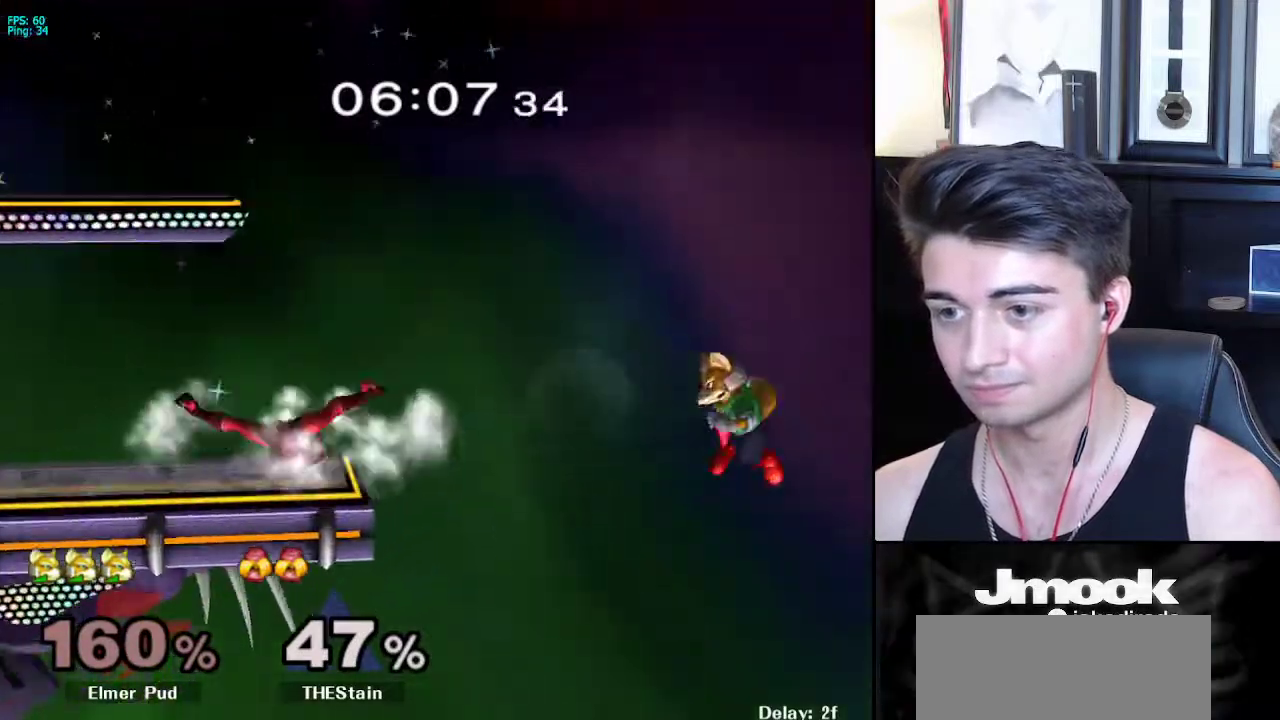
{"buttons": [], "left_stick": "left", "right_stick": "center", "events": []}
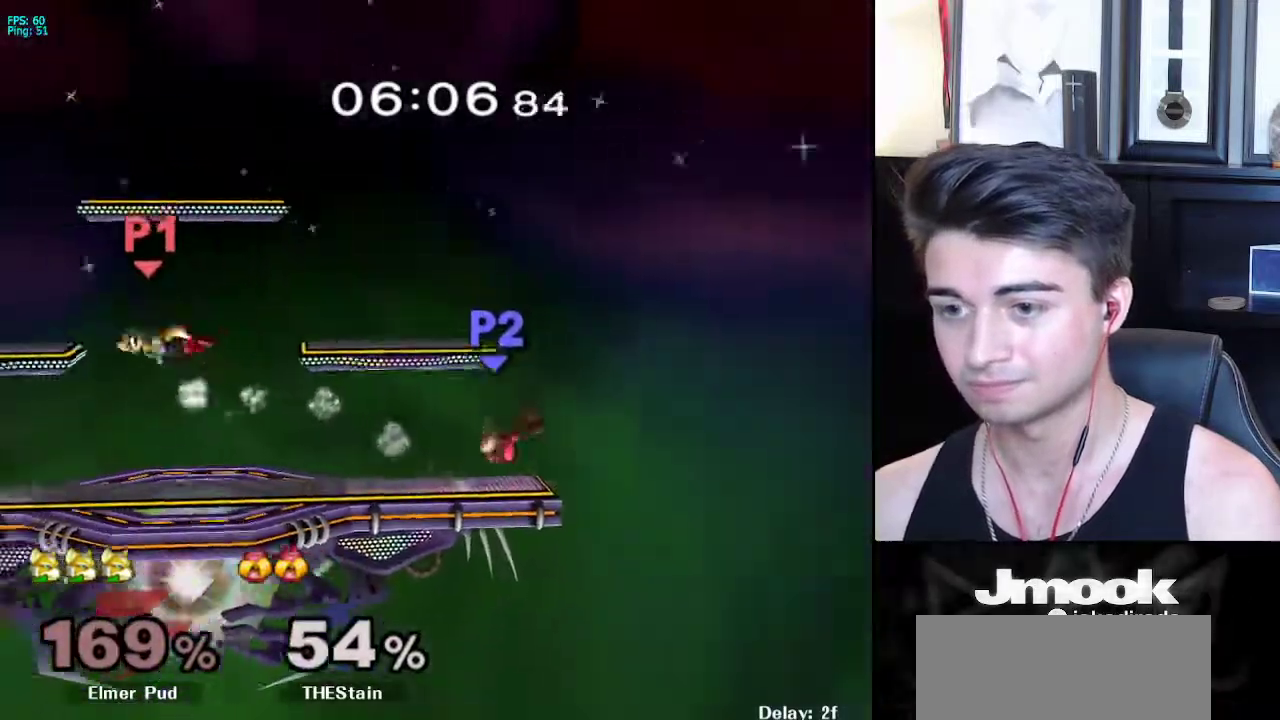
{"buttons": ["R1"], "left_stick": "right", "right_stick": "center", "events": [[17, "left_stick", "center"], [150, "left_stick", "right"], [317, "left_stick", "center"], [400, "left_stick", "right"], [433, "R1", "down"]]}
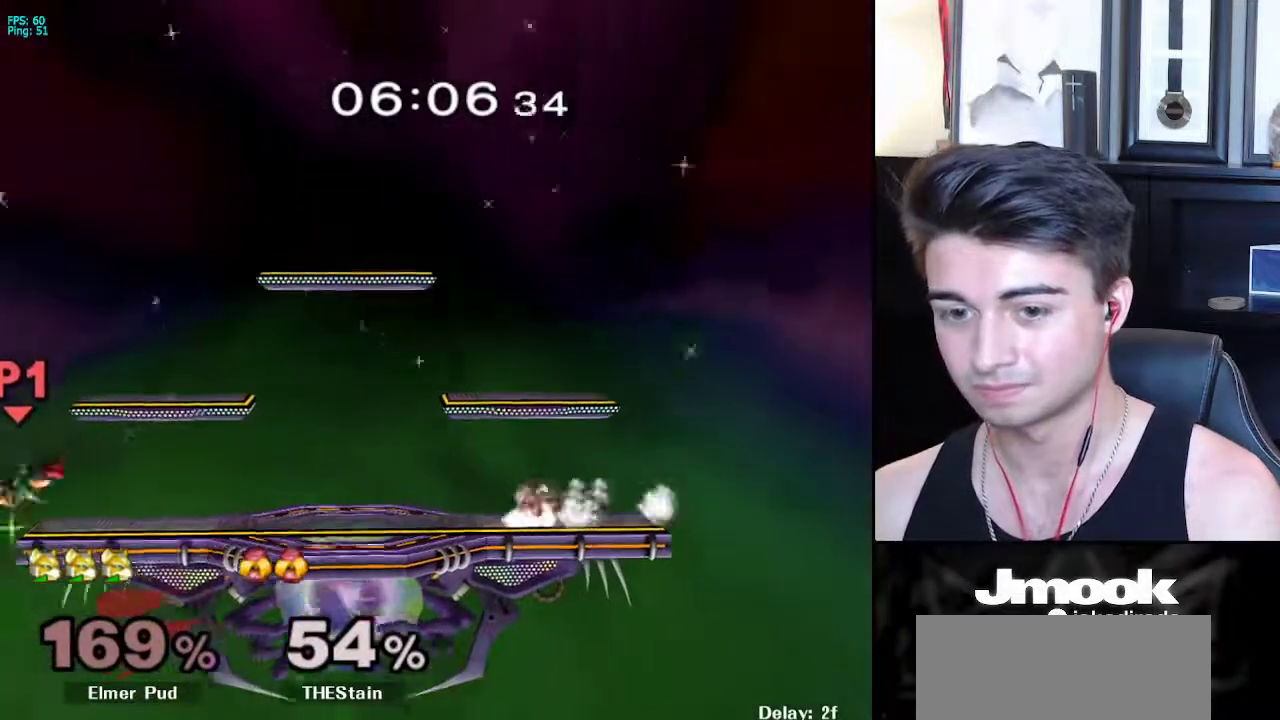
{"buttons": [], "left_stick": "up", "right_stick": "center", "events": [[17, "R1", "up"], [283, "left_stick", "center"], [367, "left_stick", "up"]]}
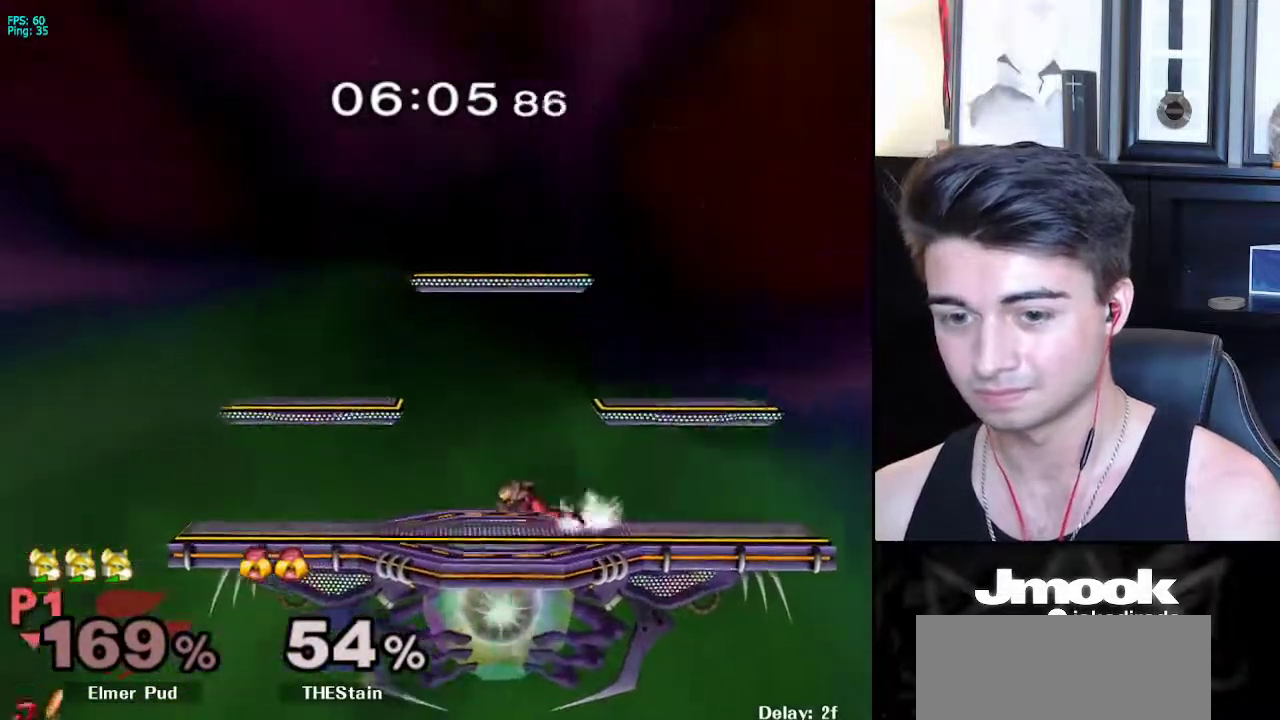
{"buttons": [], "left_stick": "up-right", "right_stick": "right", "events": [[33, "B", "down"], [100, "left_stick", "up-right"], [200, "B", "up"], [350, "right_stick", "right"]]}
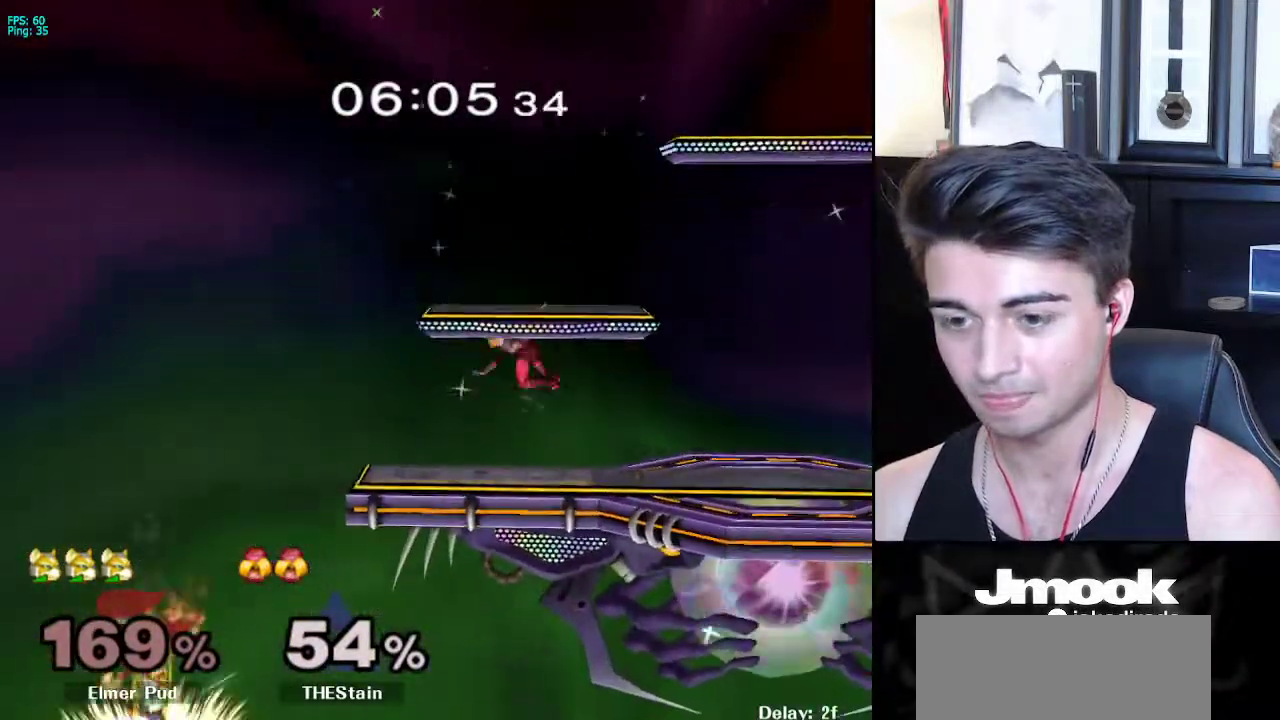
{"buttons": ["R1"], "left_stick": "up-right", "right_stick": "right", "events": [[450, "R1", "down"]]}
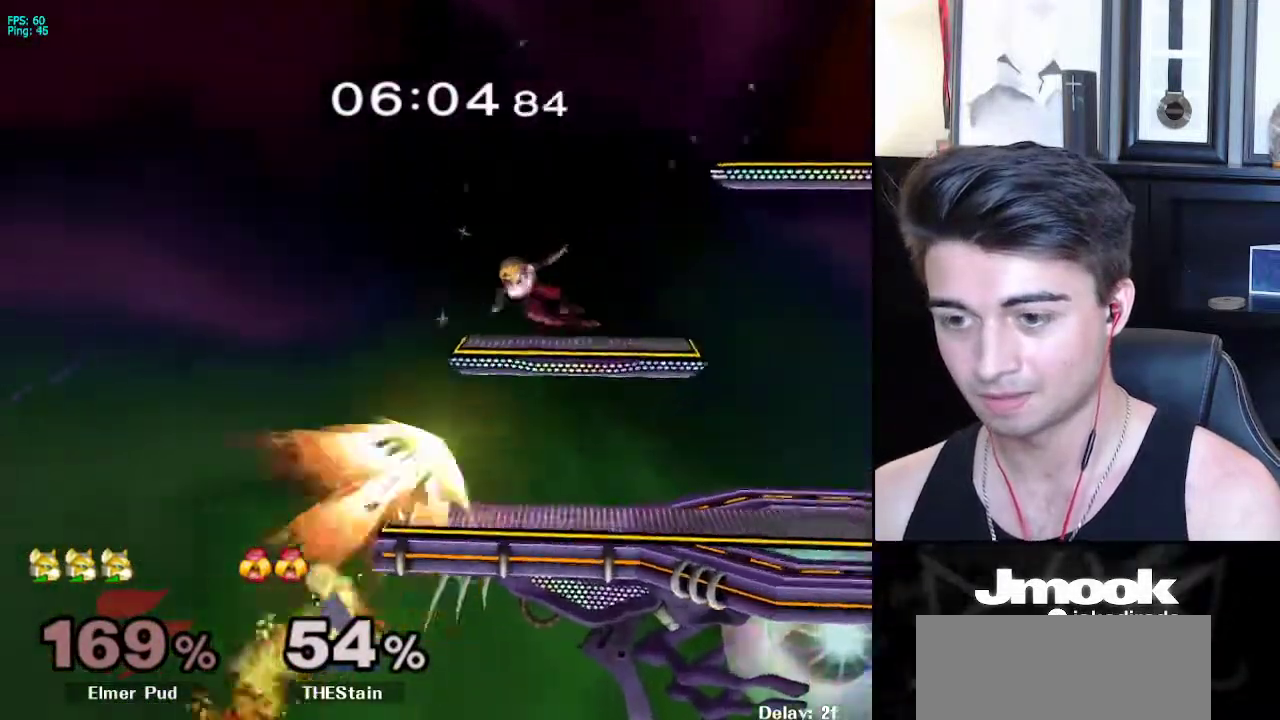
{"buttons": ["L1"], "left_stick": "right", "right_stick": "center", "events": [[167, "R1", "up"], [250, "right_stick", "center"], [350, "left_stick", "down-right"], [433, "L1", "down"], [467, "left_stick", "right"]]}
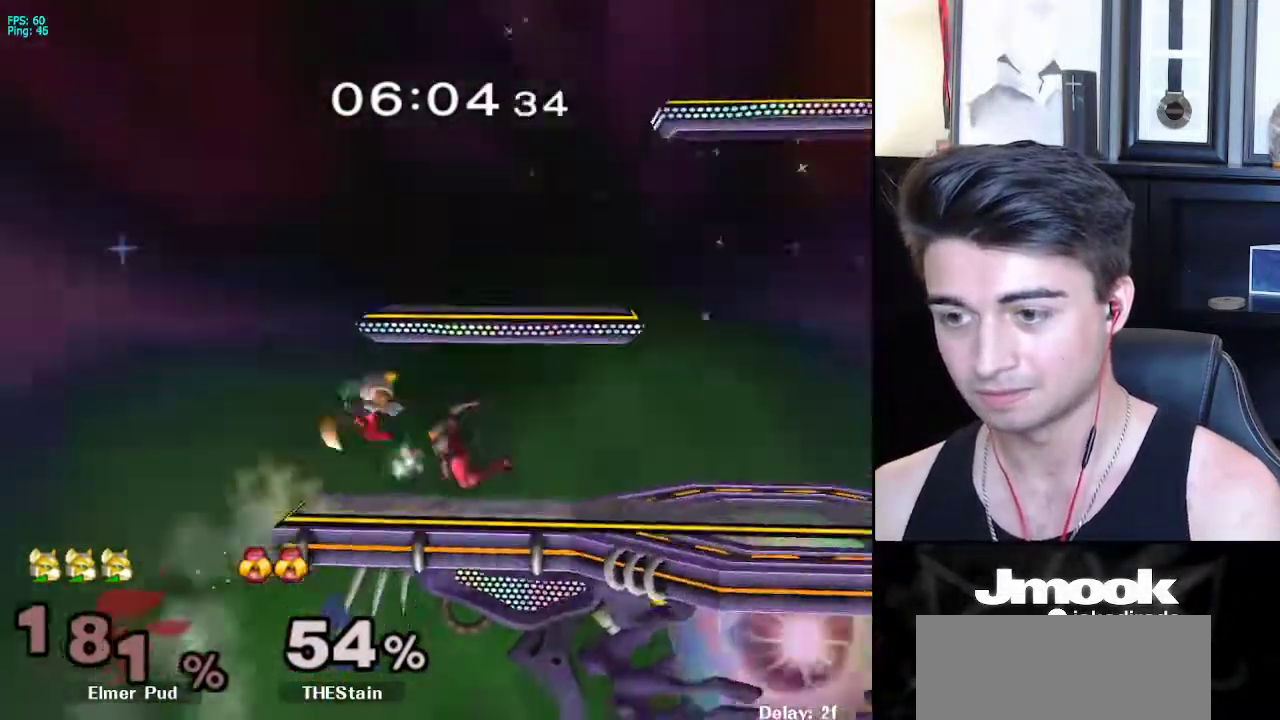
{"buttons": [], "left_stick": "center", "right_stick": "center", "events": [[333, "L1", "up"], [450, "left_stick", "center"]]}